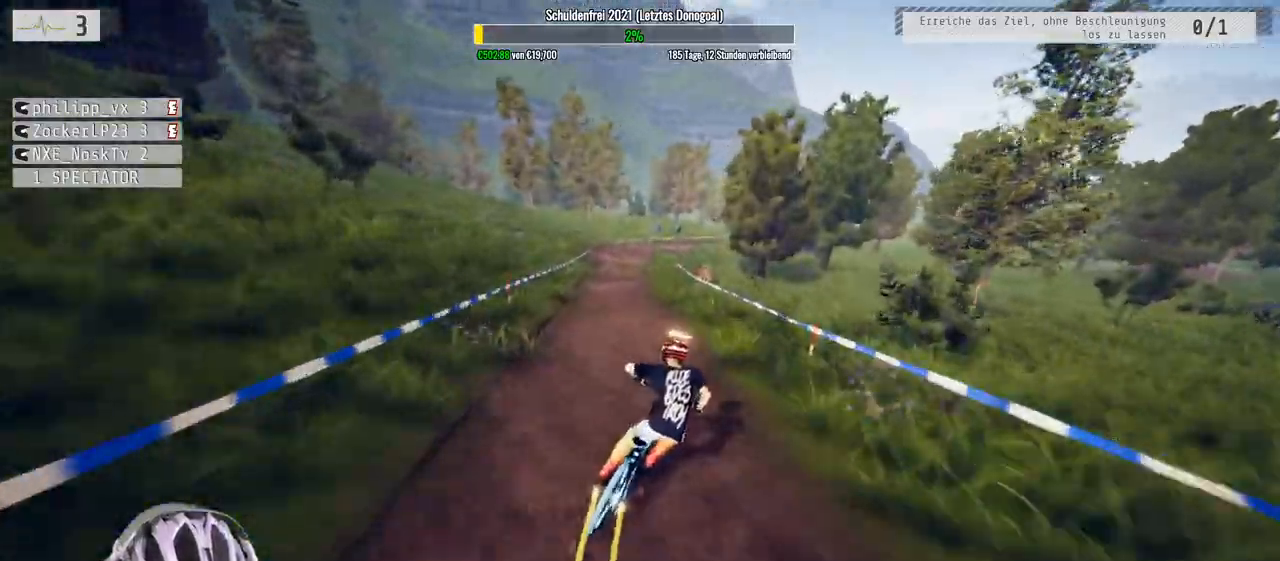
Gameplay with a controller (Xbox layout); each line is a JSON object with the inputs held at the frame after it. "events" lists button and stick changes between this image and that frame as [ms after this image, input, new state], when the widget could be followed in between.
{"buttons": ["R2"], "left_stick": "left", "right_stick": "right", "events": [[17, "right_stick", "left"], [433, "right_stick", "right"]]}
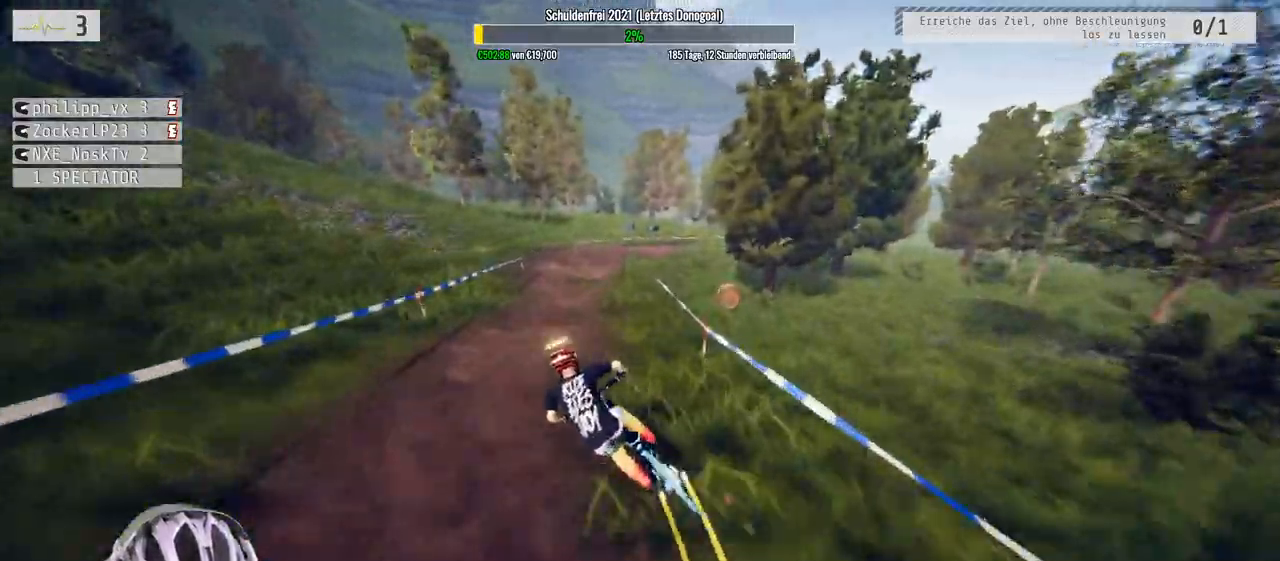
{"buttons": ["R2"], "left_stick": "left", "right_stick": "center", "events": [[267, "right_stick", "center"]]}
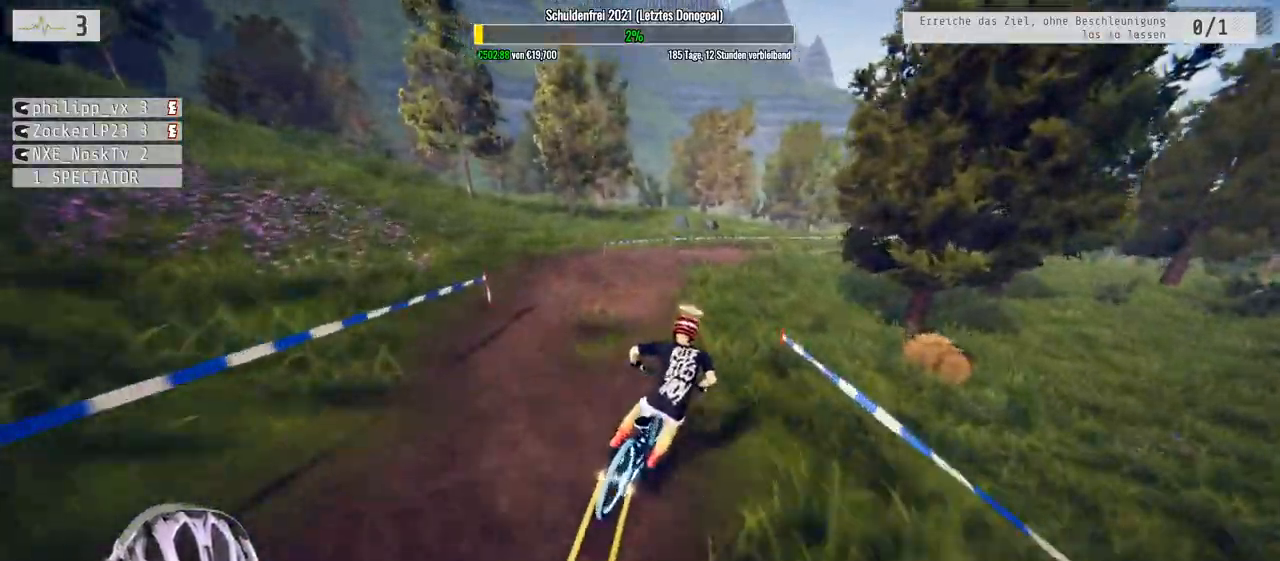
{"buttons": ["R2"], "left_stick": "left", "right_stick": "center", "events": []}
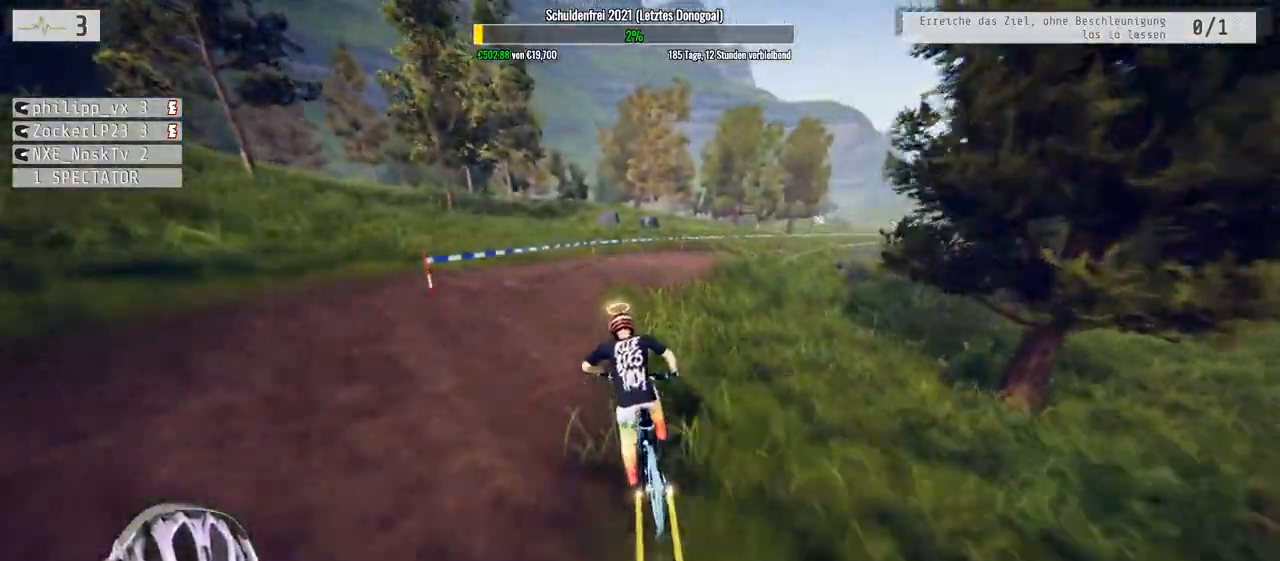
{"buttons": ["R2"], "left_stick": "right", "right_stick": "center", "events": [[67, "left_stick", "right"]]}
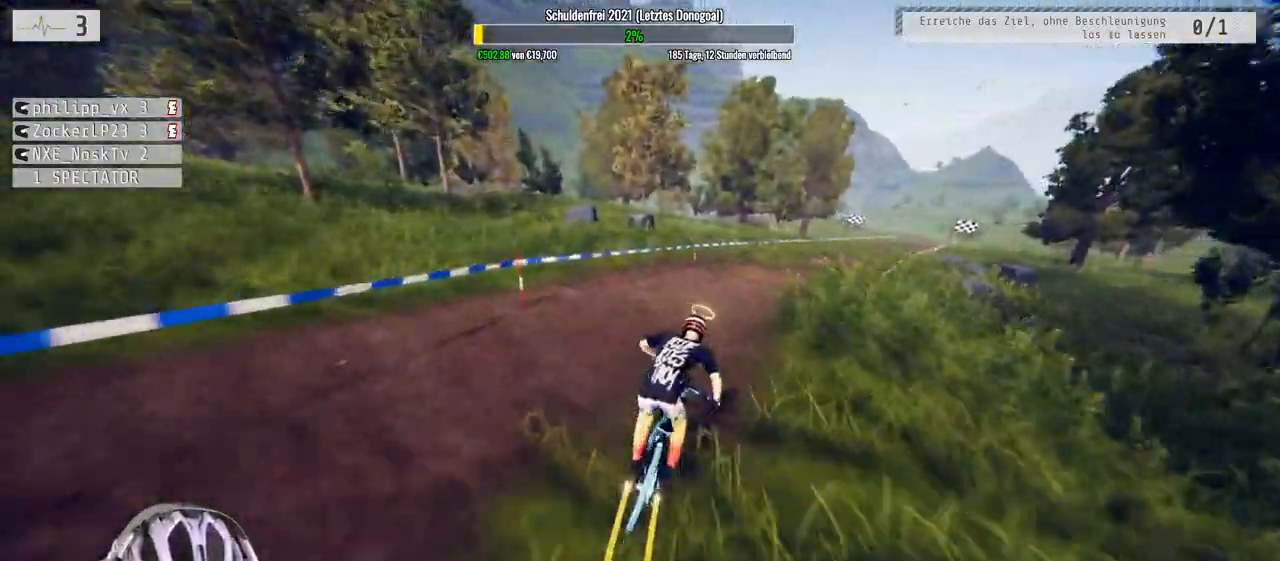
{"buttons": ["R2"], "left_stick": "right", "right_stick": "down", "events": [[67, "right_stick", "down"], [133, "left_stick", "center"], [217, "left_stick", "right"]]}
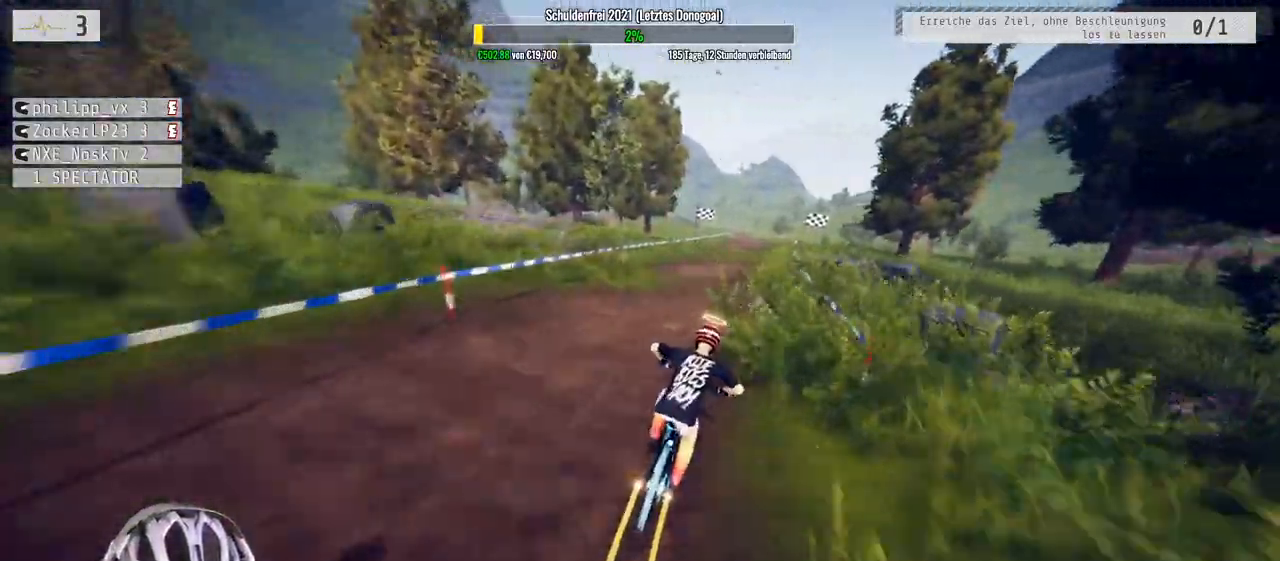
{"buttons": ["R2"], "left_stick": "up", "right_stick": "up", "events": [[33, "left_stick", "down-right"], [50, "right_stick", "up-right"], [167, "right_stick", "up"], [317, "left_stick", "right"], [500, "left_stick", "up"]]}
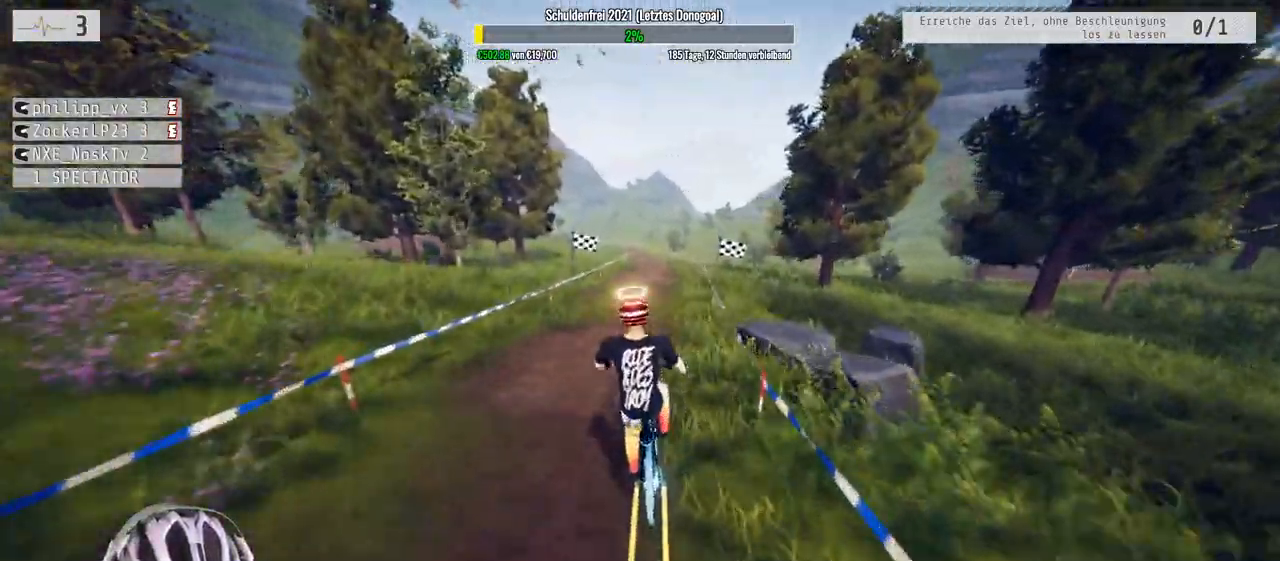
{"buttons": ["R2"], "left_stick": "center", "right_stick": "center", "events": [[300, "left_stick", "center"], [500, "right_stick", "center"]]}
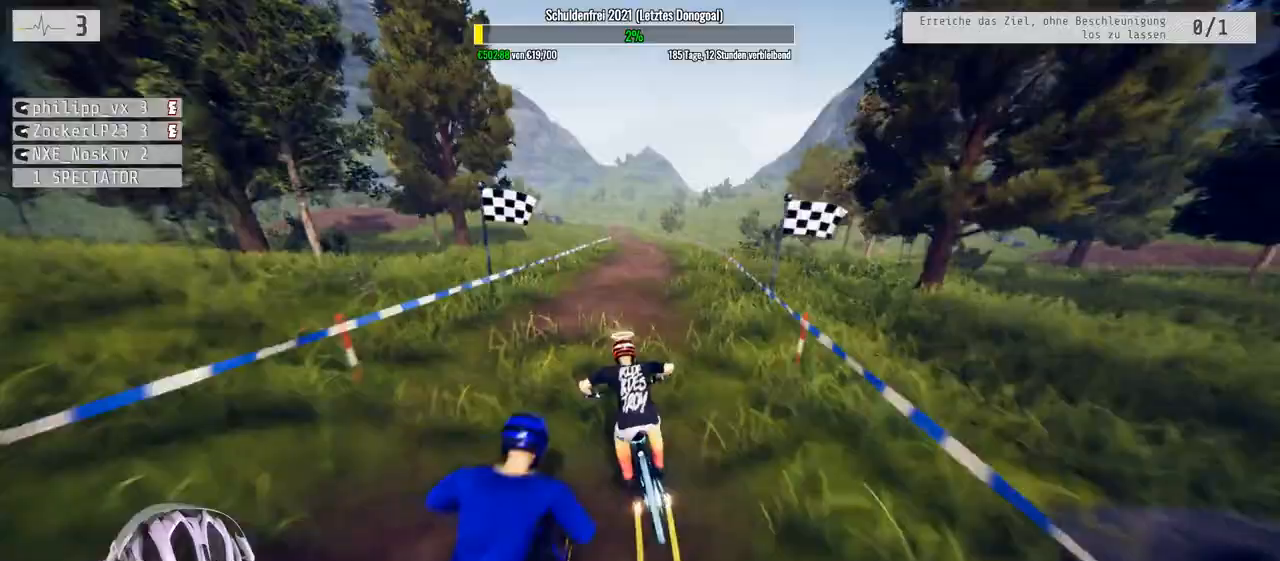
{"buttons": ["R2"], "left_stick": "center", "right_stick": "center", "events": []}
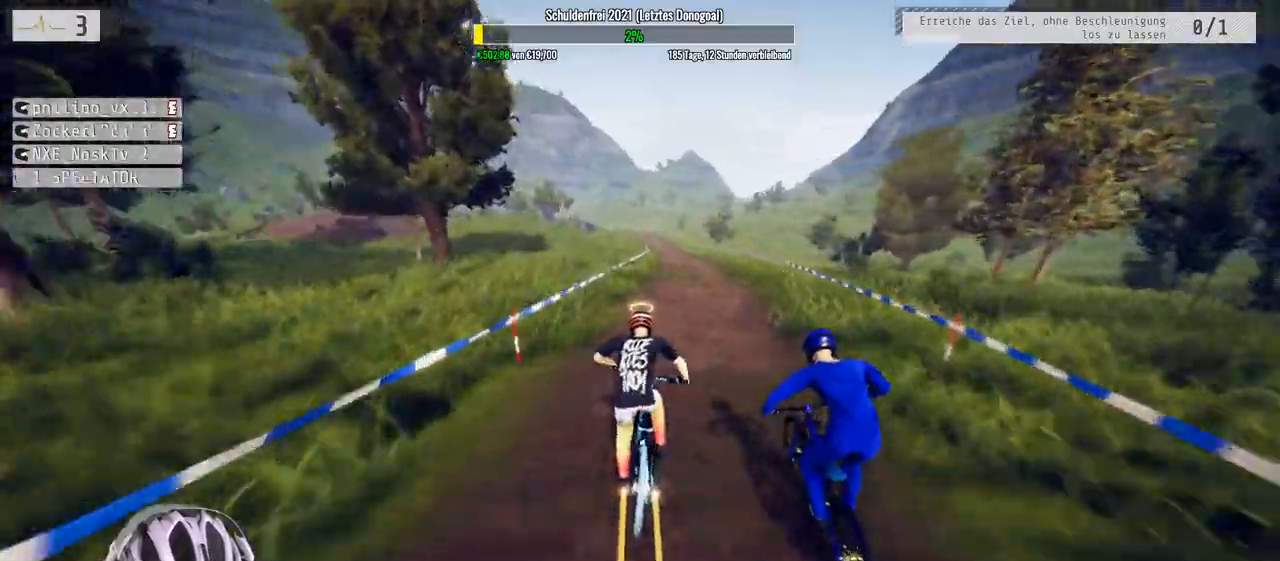
{"buttons": ["R2"], "left_stick": "center", "right_stick": "center", "events": []}
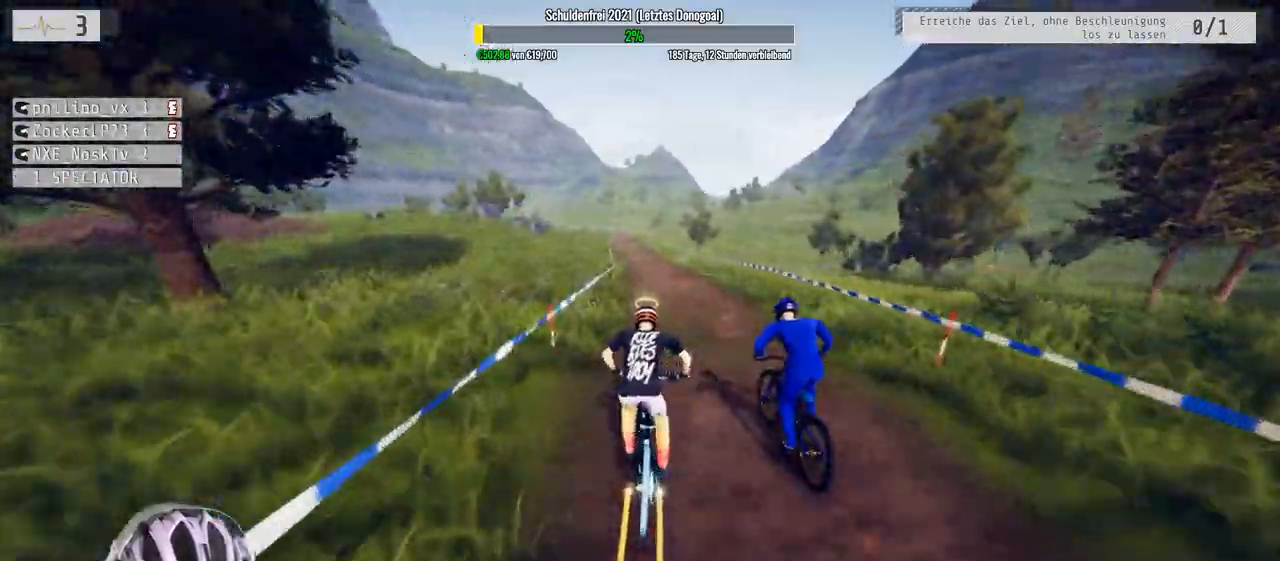
{"buttons": ["R2"], "left_stick": "center", "right_stick": "down", "events": [[417, "right_stick", "down"]]}
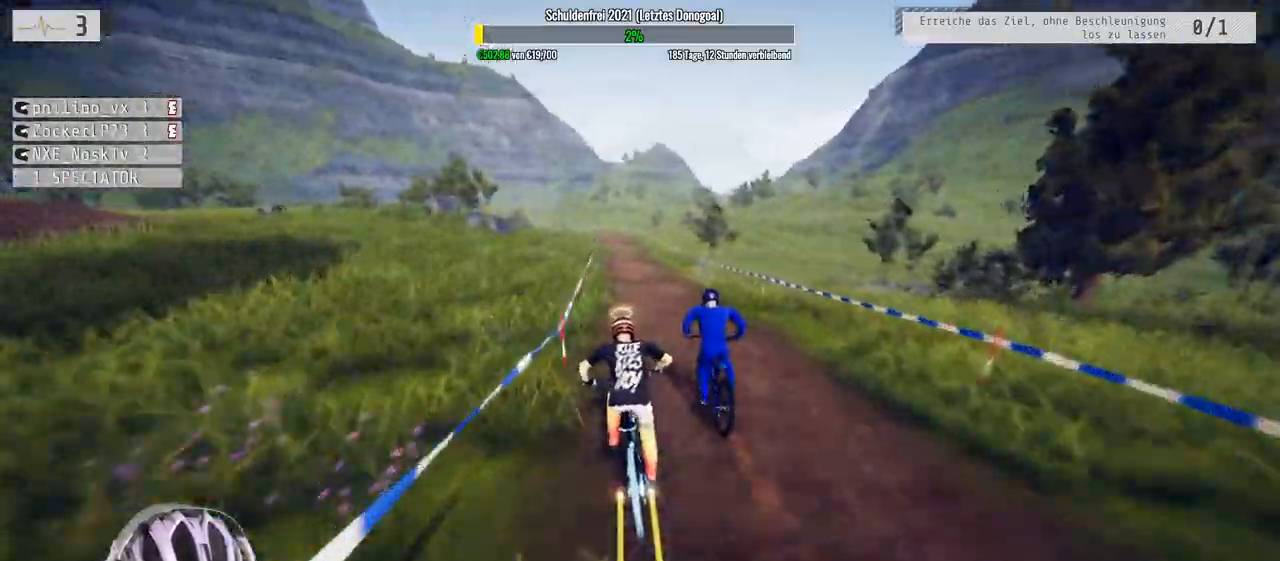
{"buttons": ["R2"], "left_stick": "center", "right_stick": "down", "events": []}
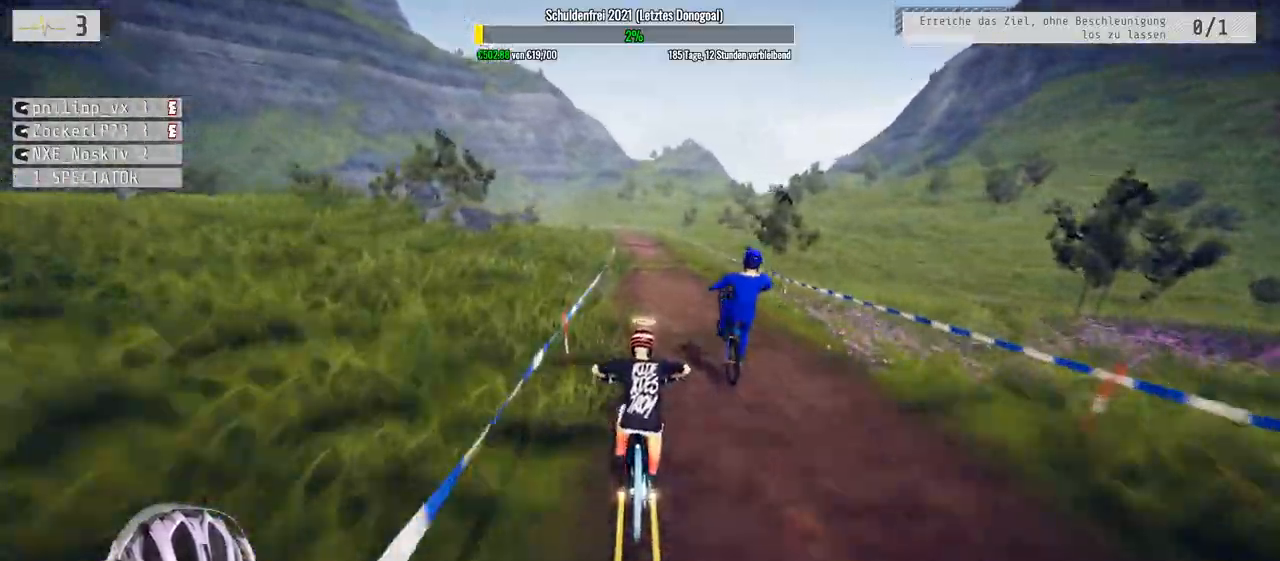
{"buttons": ["R2"], "left_stick": "left", "right_stick": "down", "events": [[417, "left_stick", "left"]]}
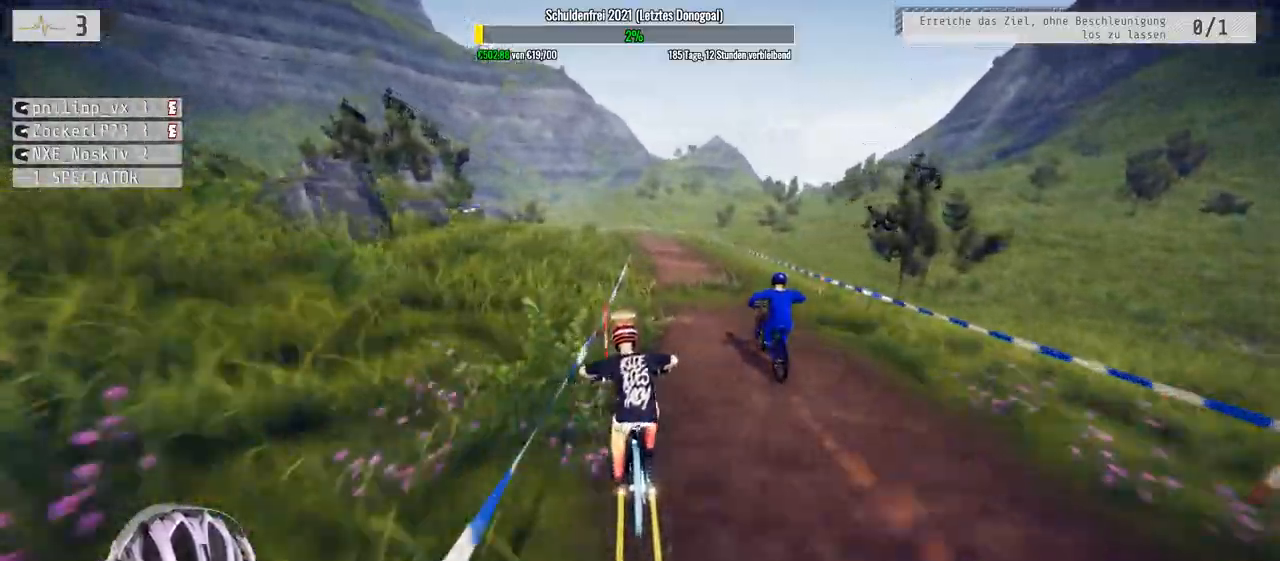
{"buttons": ["R2"], "left_stick": "down-left", "right_stick": "down", "events": [[333, "left_stick", "center"], [433, "left_stick", "down-left"]]}
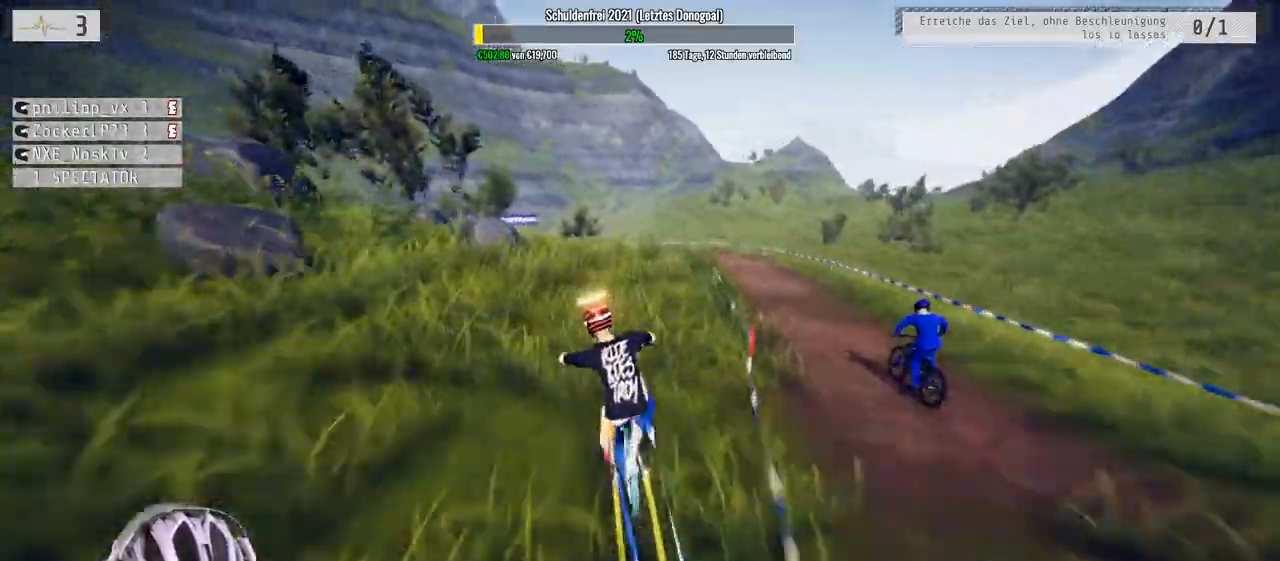
{"buttons": ["R2"], "left_stick": "down-left", "right_stick": "up", "events": [[33, "right_stick", "center"], [417, "right_stick", "up"]]}
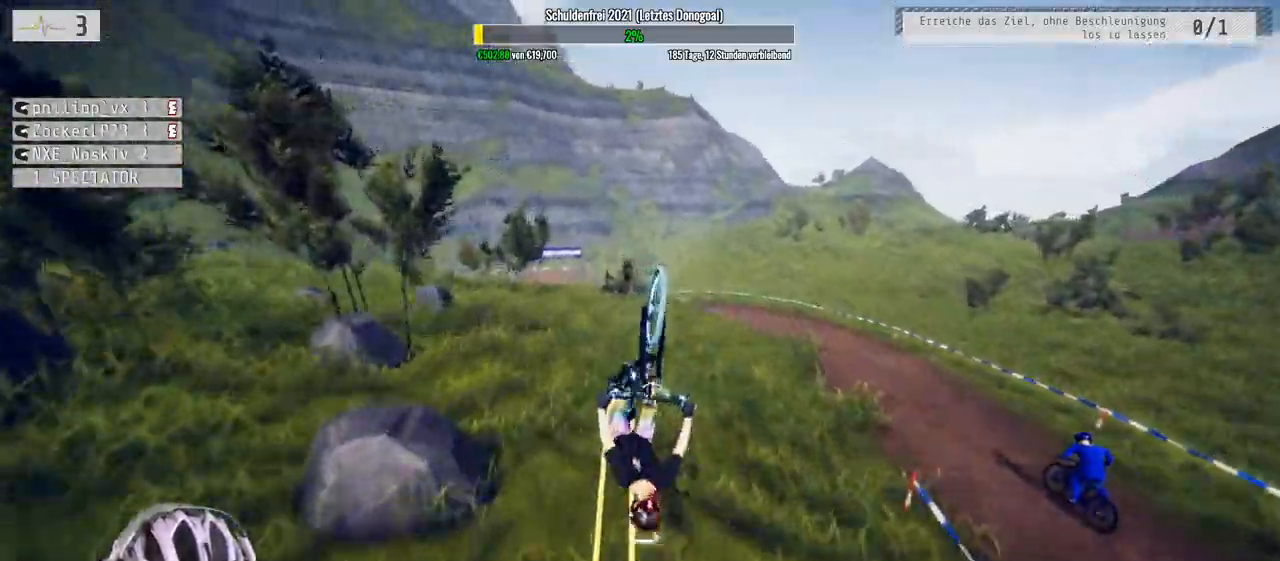
{"buttons": ["R2"], "left_stick": "left", "right_stick": "center", "events": [[250, "right_stick", "center"], [400, "left_stick", "center"], [467, "left_stick", "left"]]}
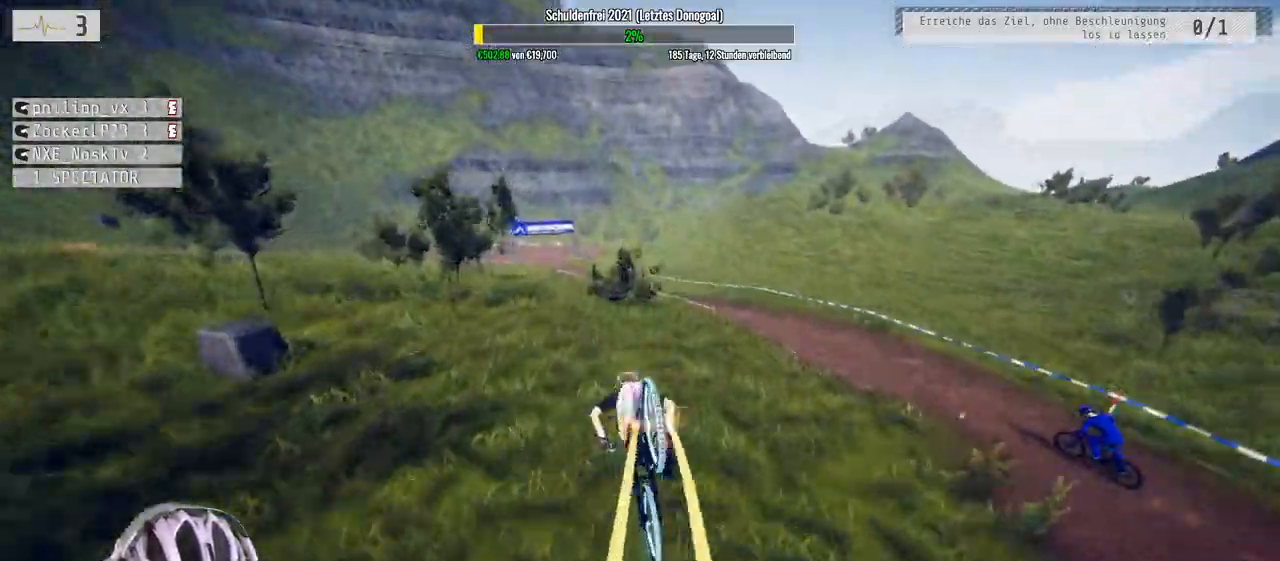
{"buttons": ["R2"], "left_stick": "left", "right_stick": "down", "events": [[250, "left_stick", "center"], [367, "right_stick", "down"], [483, "left_stick", "left"]]}
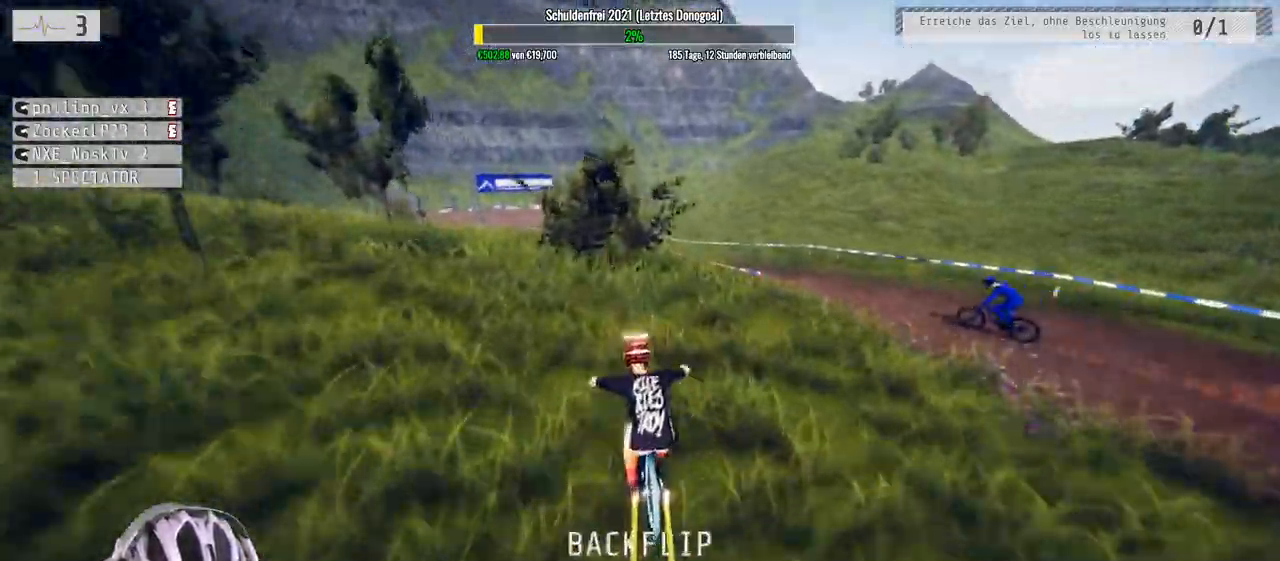
{"buttons": ["R2"], "left_stick": "left", "right_stick": "down", "events": []}
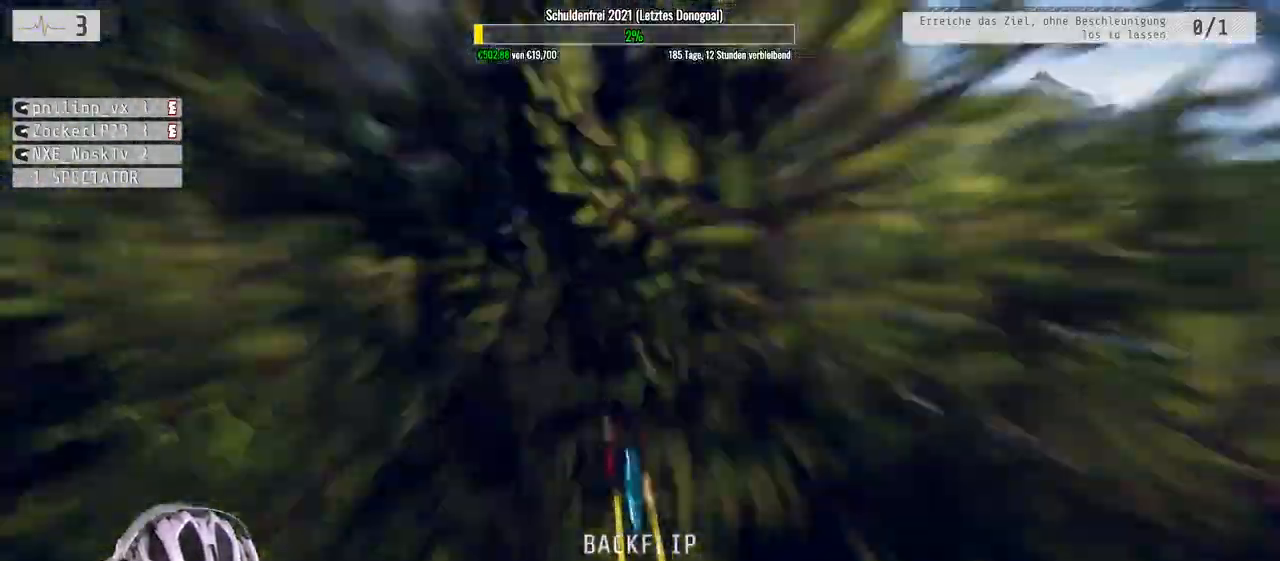
{"buttons": ["R2"], "left_stick": "up-left", "right_stick": "up-left", "events": [[17, "left_stick", "up-left"], [150, "right_stick", "up-left"]]}
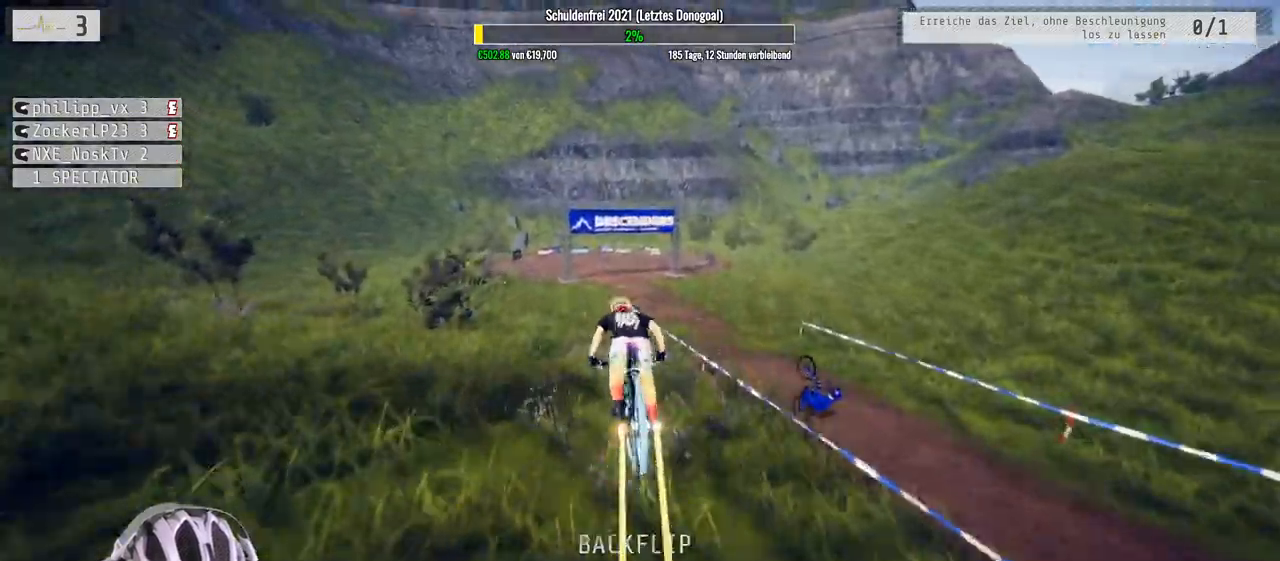
{"buttons": ["R2"], "left_stick": "up-left", "right_stick": "up-left", "events": []}
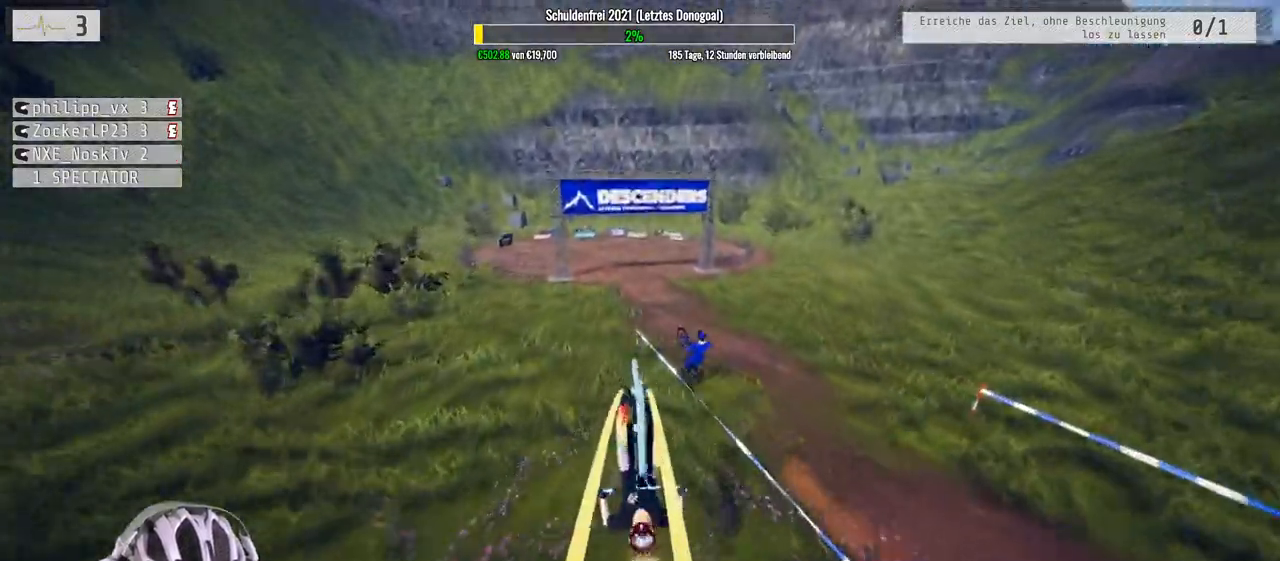
{"buttons": ["R2"], "left_stick": "center", "right_stick": "up-left", "events": [[467, "left_stick", "center"]]}
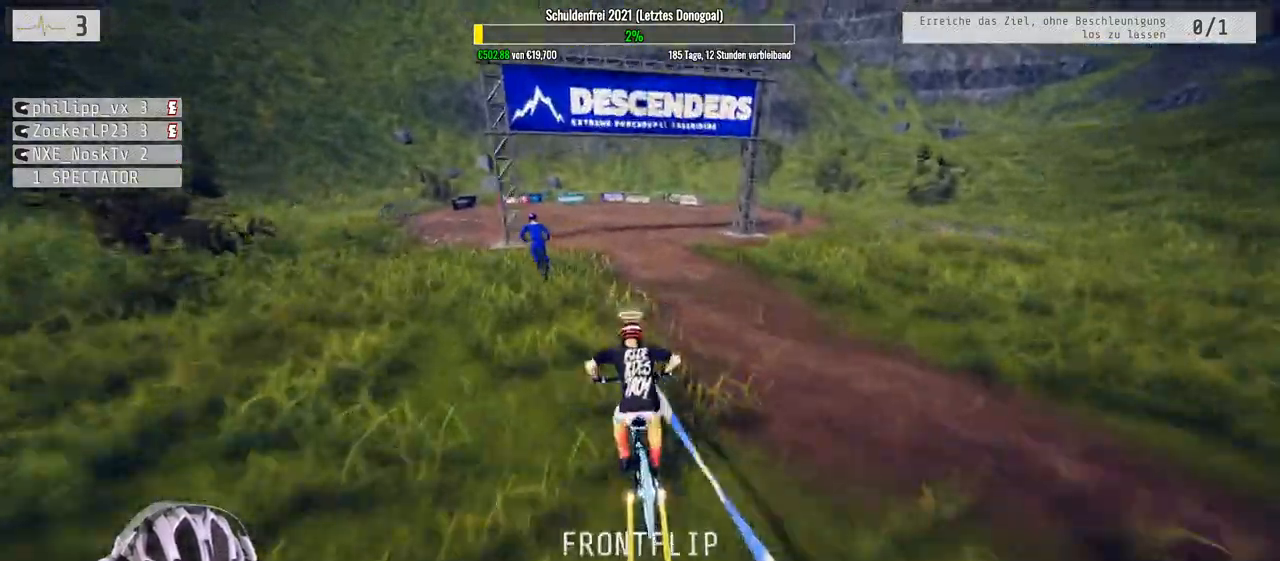
{"buttons": ["R2"], "left_stick": "down", "right_stick": "up-left", "events": [[133, "right_stick", "center"], [333, "left_stick", "down"], [383, "right_stick", "up"], [500, "right_stick", "up-left"]]}
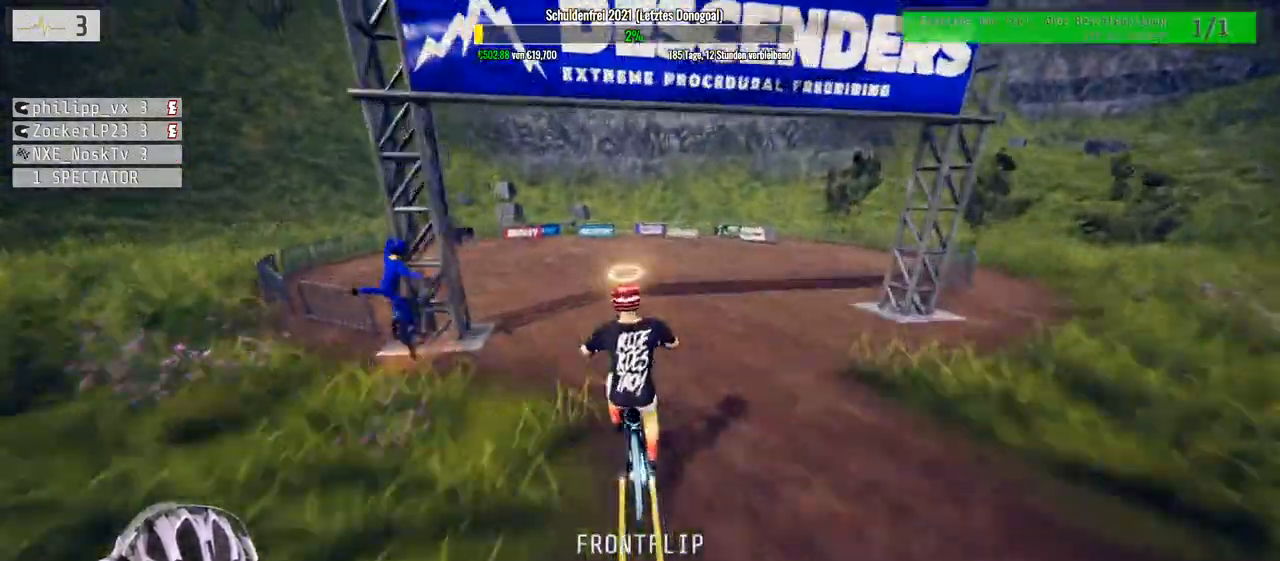
{"buttons": [], "left_stick": "right", "right_stick": "up", "events": [[50, "left_stick", "down-right"], [150, "left_stick", "right"], [450, "right_stick", "up"], [483, "R2", "up"]]}
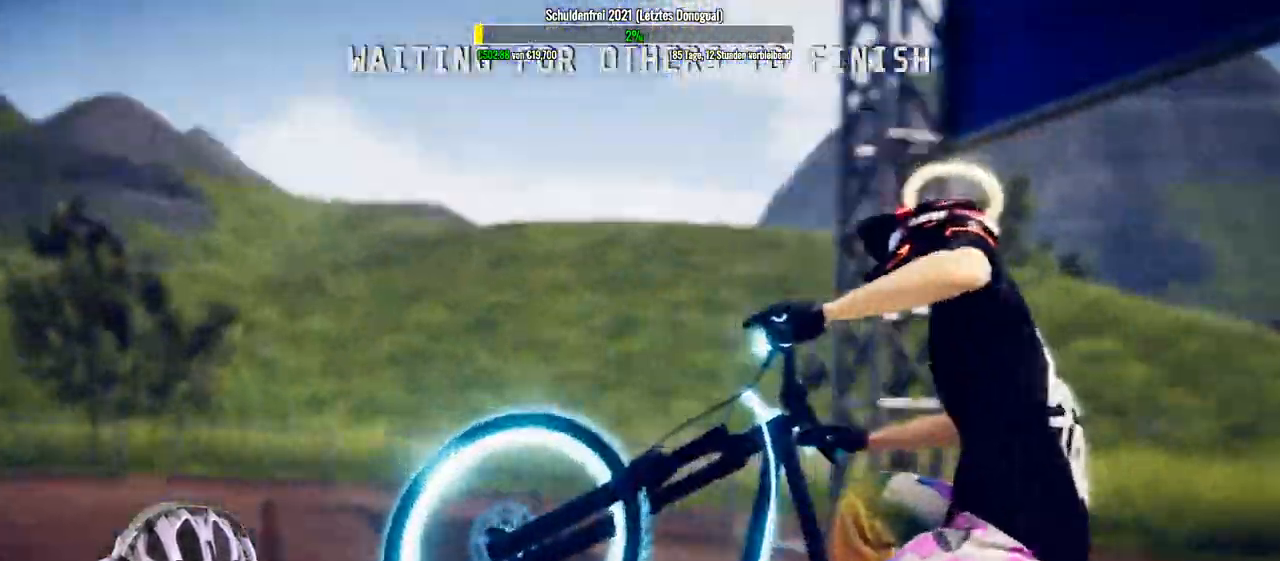
{"buttons": [], "left_stick": "down-right", "right_stick": "up", "events": [[500, "left_stick", "down-right"]]}
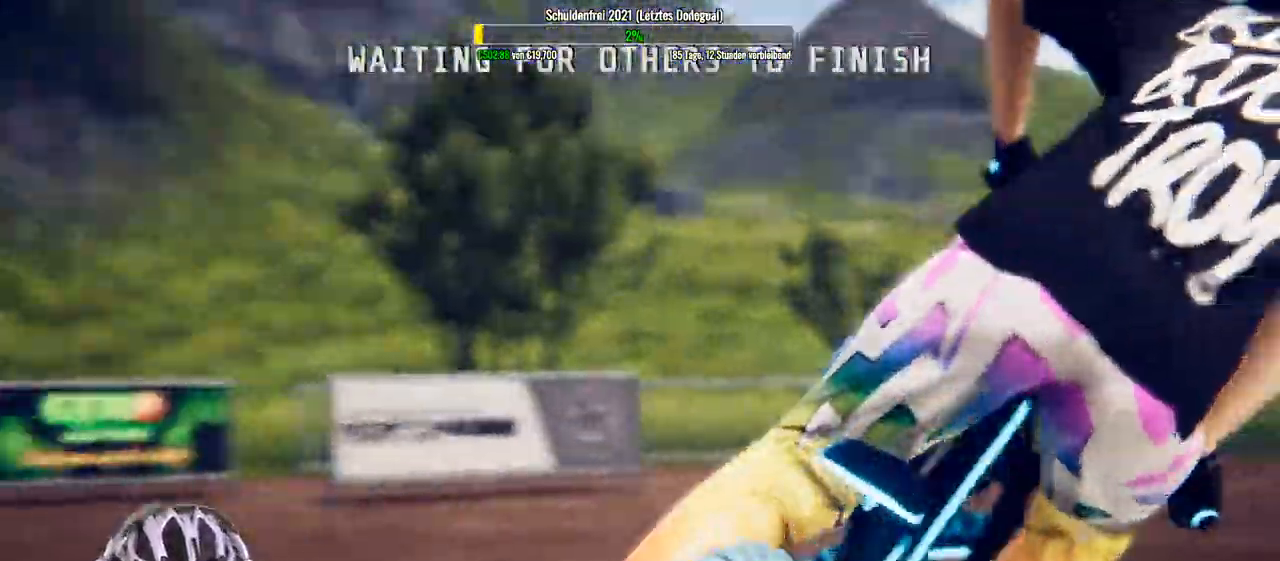
{"buttons": [], "left_stick": "center", "right_stick": "up", "events": [[133, "left_stick", "center"], [183, "left_stick", "right"], [317, "left_stick", "center"]]}
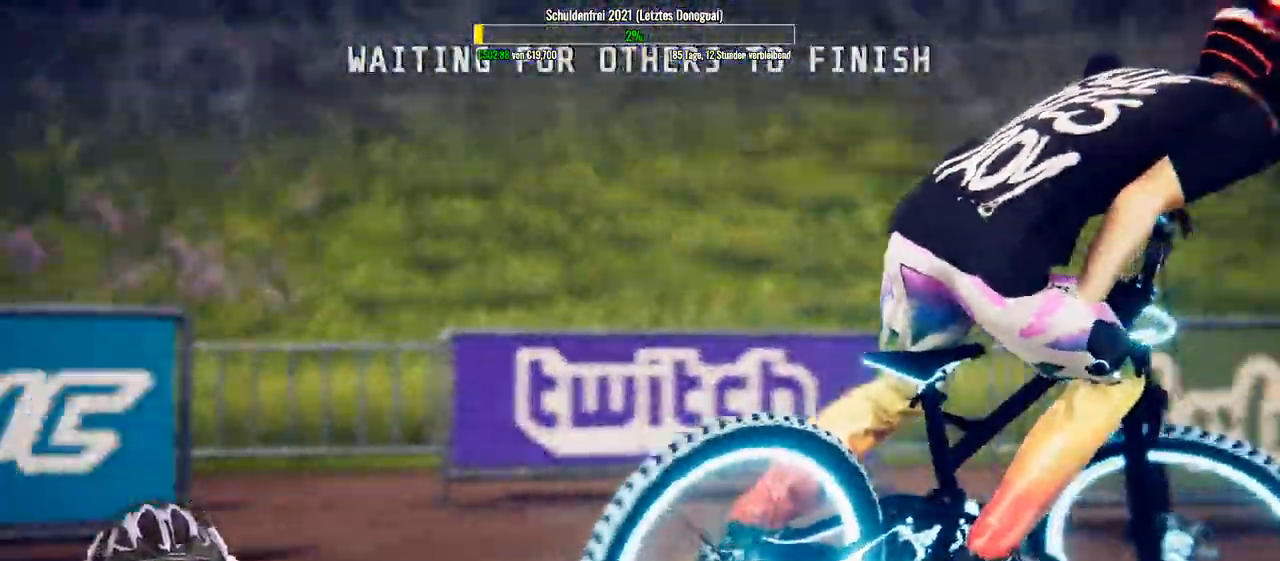
{"buttons": [], "left_stick": "center", "right_stick": "center", "events": [[233, "right_stick", "center"]]}
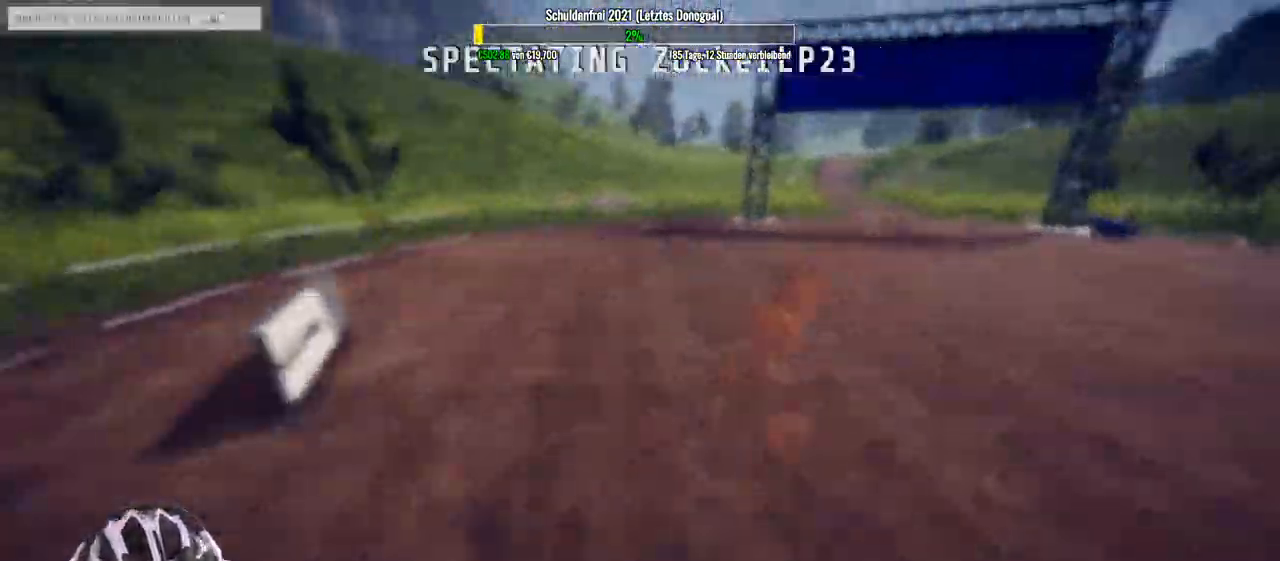
{"buttons": [], "left_stick": "center", "right_stick": "center", "events": []}
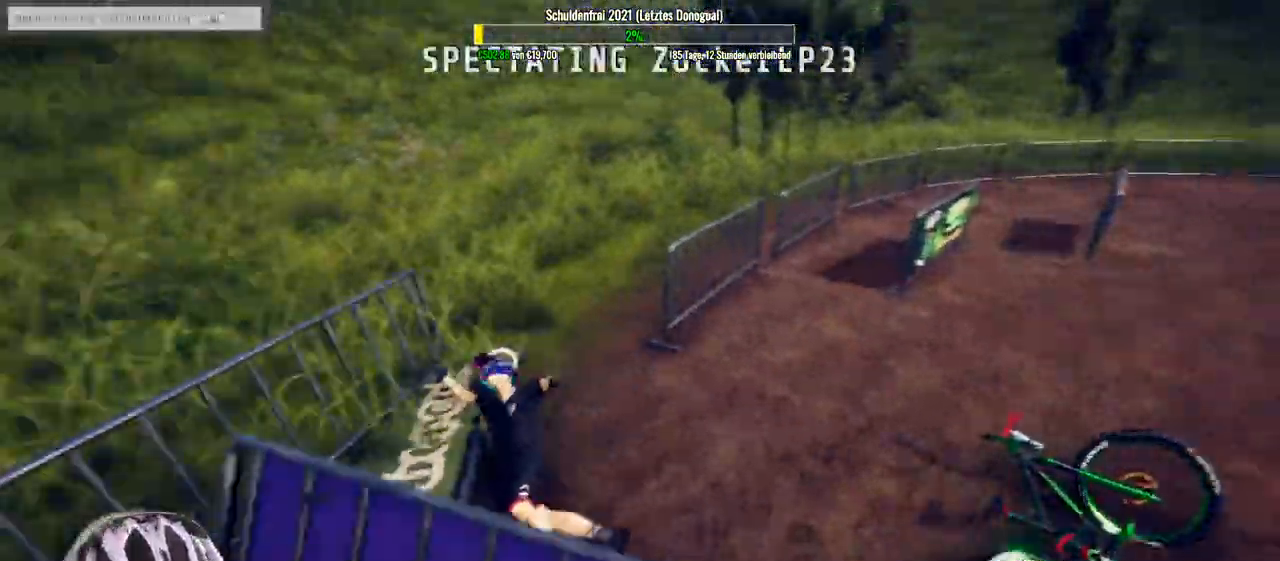
{"buttons": [], "left_stick": "center", "right_stick": "center", "events": [[67, "left_stick", "up"], [67, "right_stick", "up"], [250, "left_stick", "center"], [250, "right_stick", "center"]]}
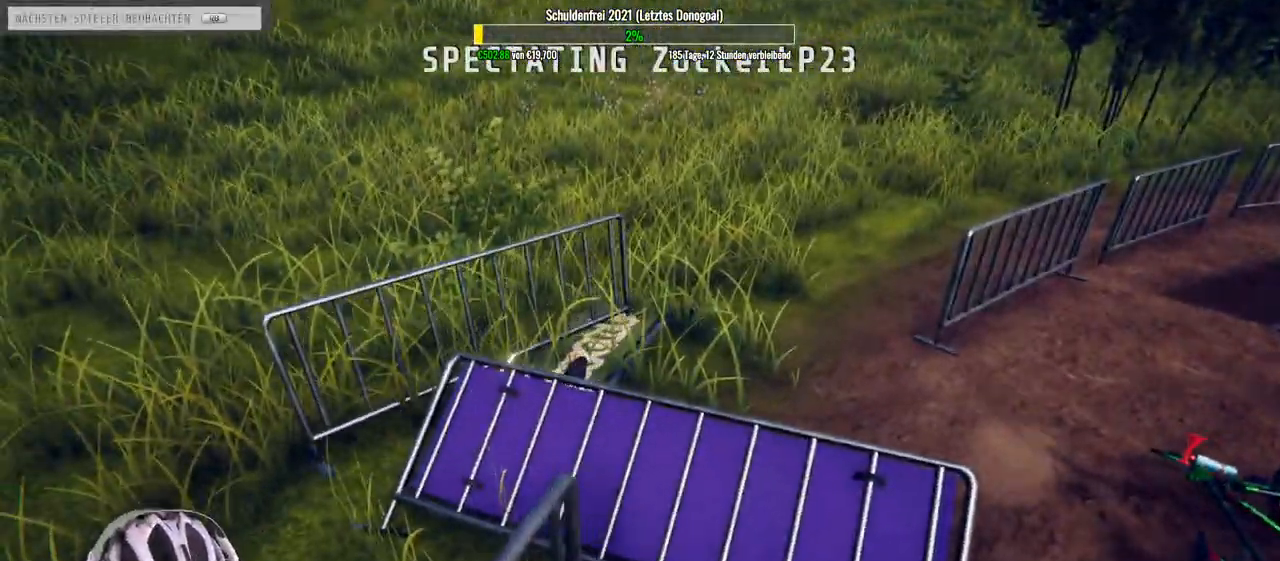
{"buttons": [], "left_stick": "center", "right_stick": "center", "events": [[217, "right_stick", "right"], [500, "right_stick", "center"]]}